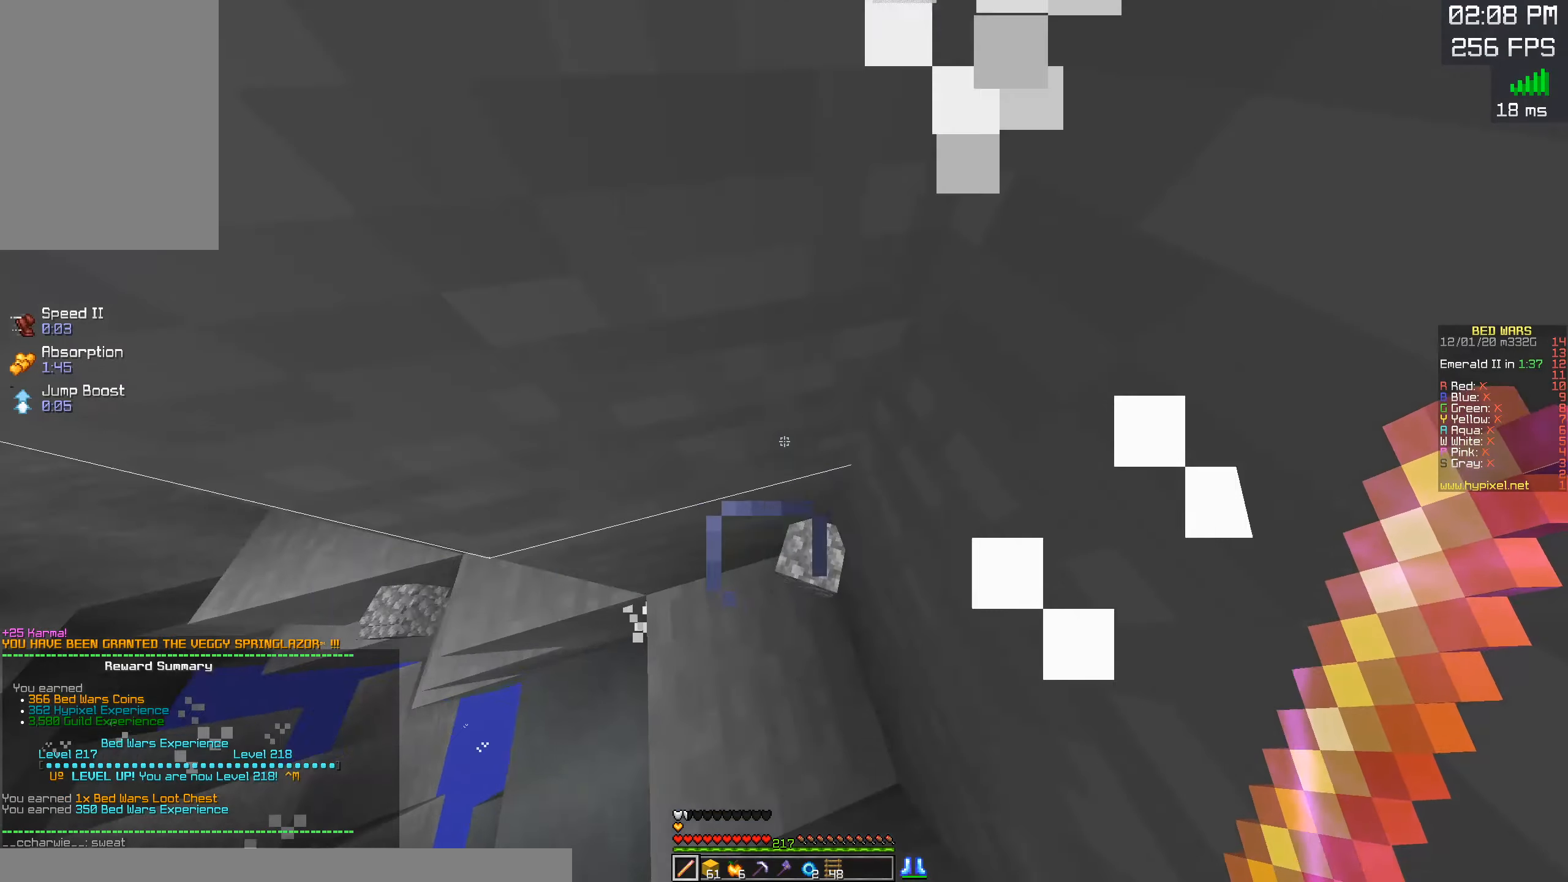
Gameplay with keyboard and mouse; each line is a JSON object with the keys and mouse buttons held at the frame after it. "events" lists presses ("down") and releases ("up") of "a", "d", "s", "space", "w", "mouse_left" and "mouse_right" between this image and that frame as [ms after this image, input, new state], when the widget could be followed in between. "mouse_left", "mouse_right" = the "left", "right" buttons of the "mouse" list. No other keys are recorded. Fast repeated clicks can show as one long hold. Mouse movement is not recorded.
{"keys": ["space", "w"], "mouse": [], "events": [[133, "mouse_left", "down"], [350, "space", "down"], [417, "mouse_left", "up"]]}
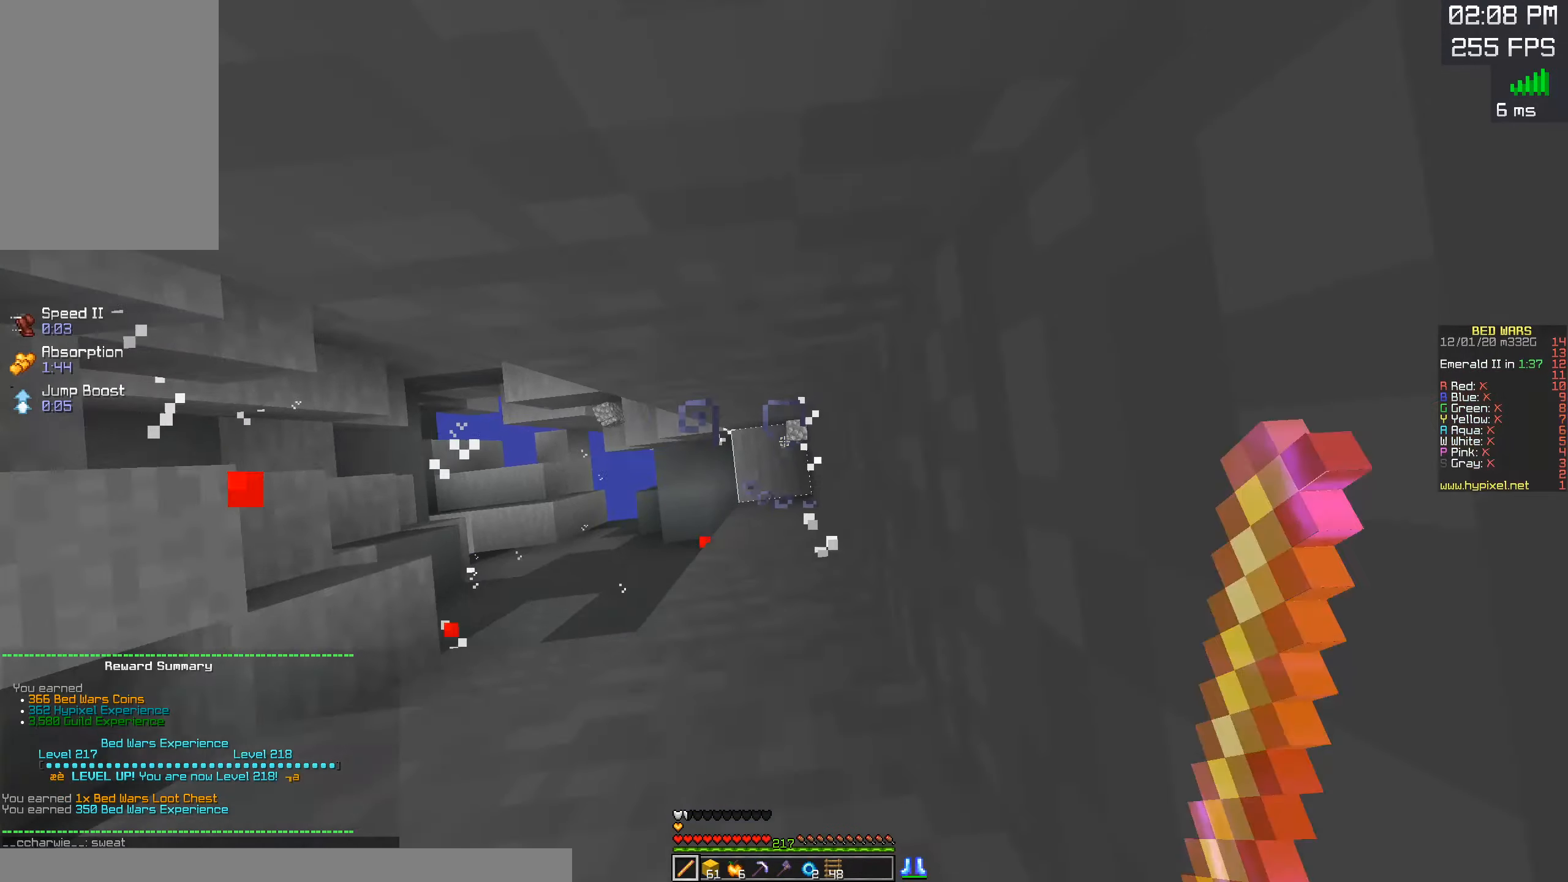
{"keys": ["w"], "mouse": [], "events": [[100, "space", "up"]]}
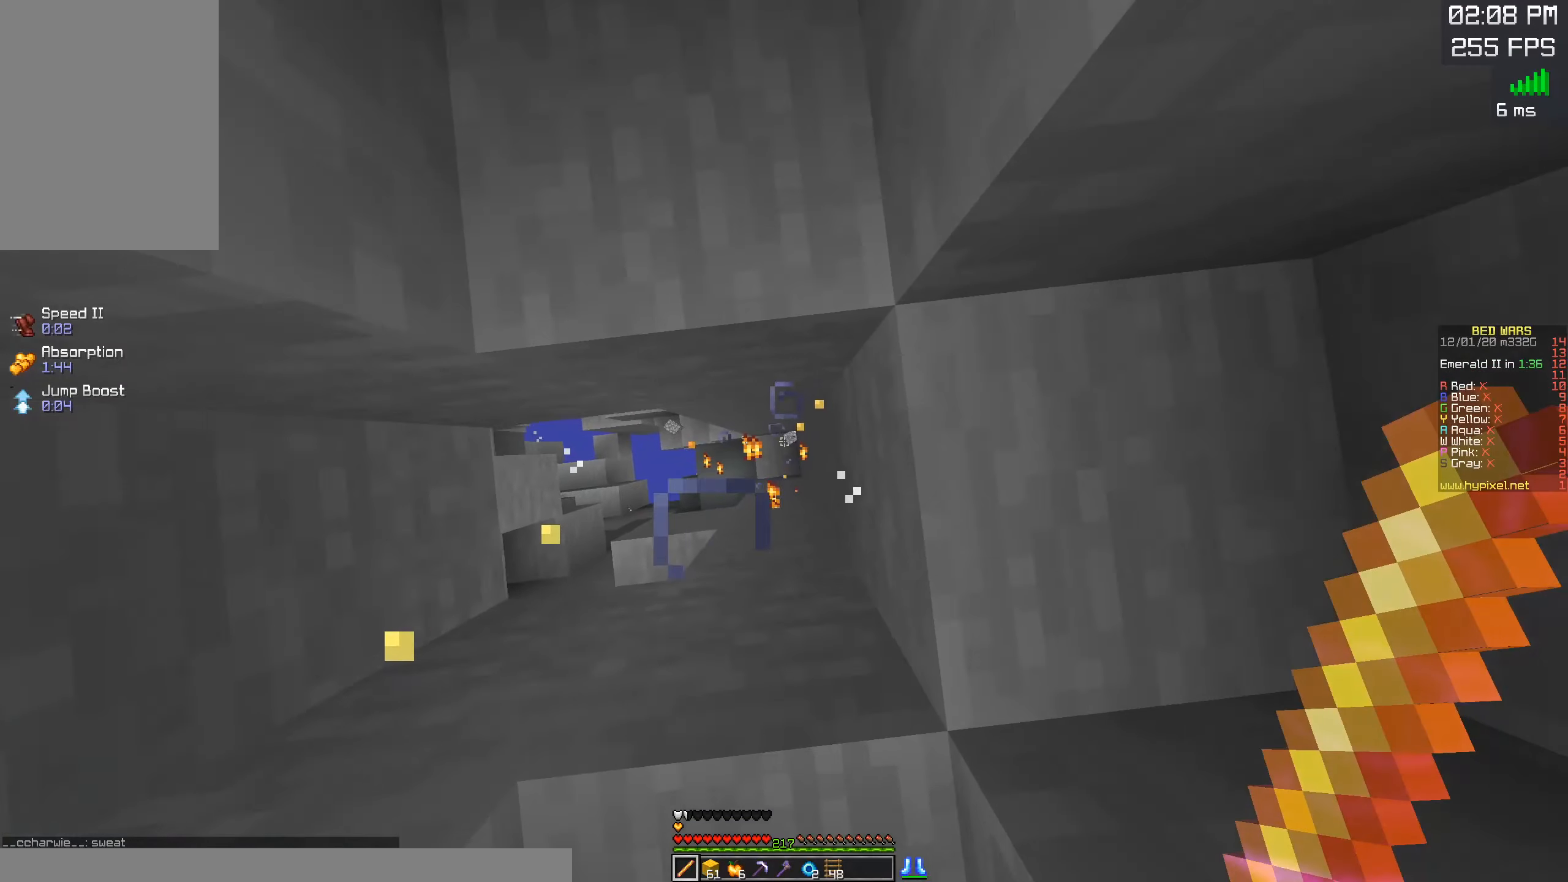
{"keys": ["a"], "mouse": [], "events": [[17, "w", "up"], [150, "d", "down"], [300, "a", "down"], [367, "d", "up"]]}
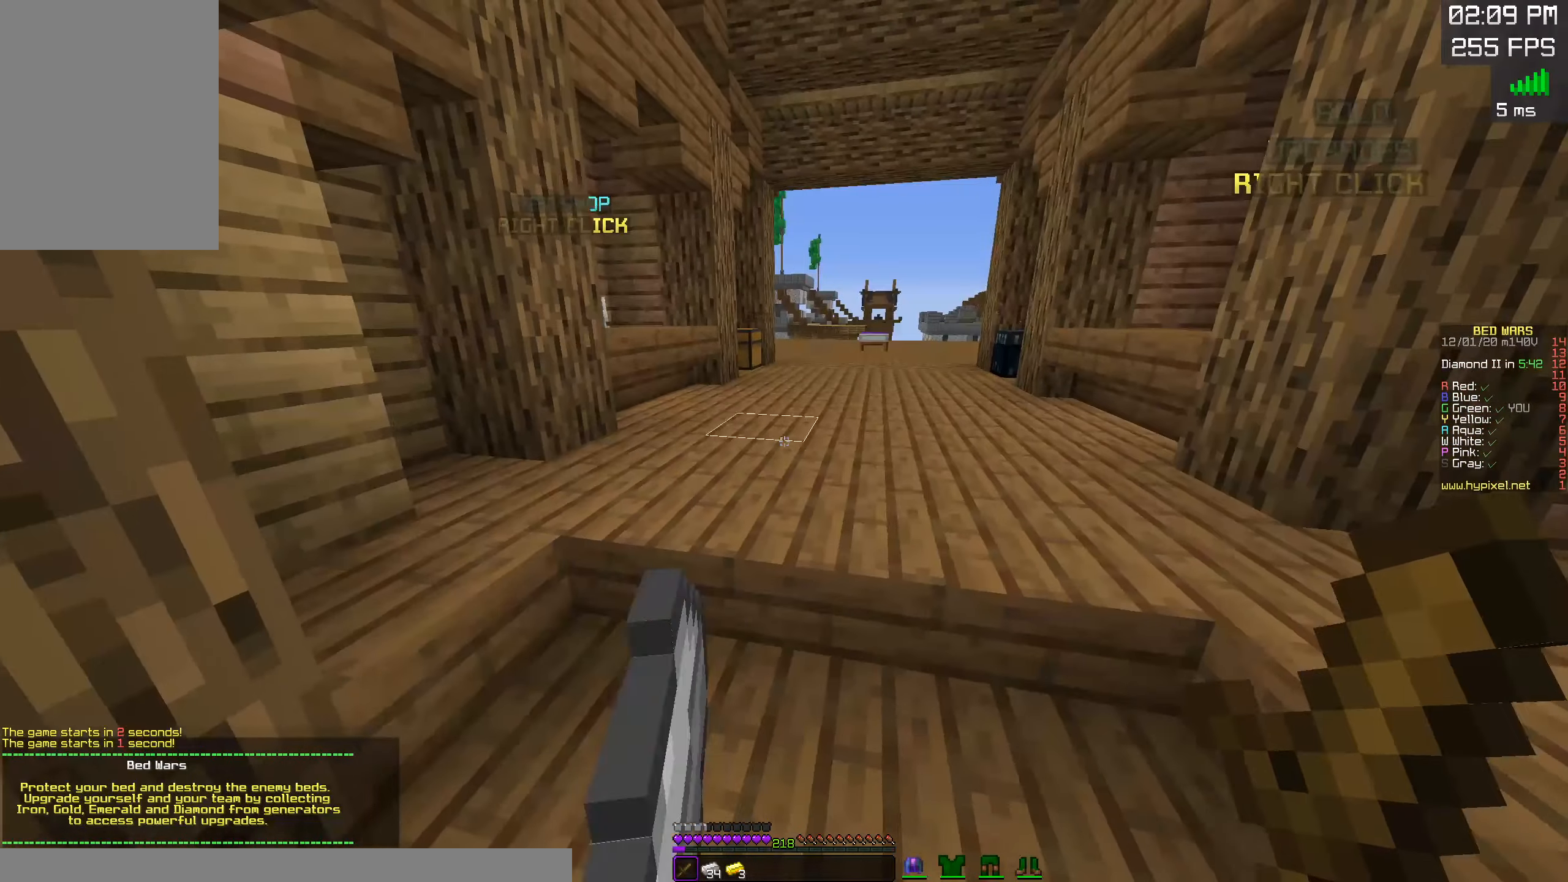
{"keys": [], "mouse": [], "events": [[17, "a", "up"], [17, "d", "down"], [50, "mouse_left", "down"], [150, "mouse_left", "up"], [250, "a", "down"], [250, "mouse_left", "down"], [283, "d", "up"], [450, "mouse_left", "up"], [483, "a", "up"]]}
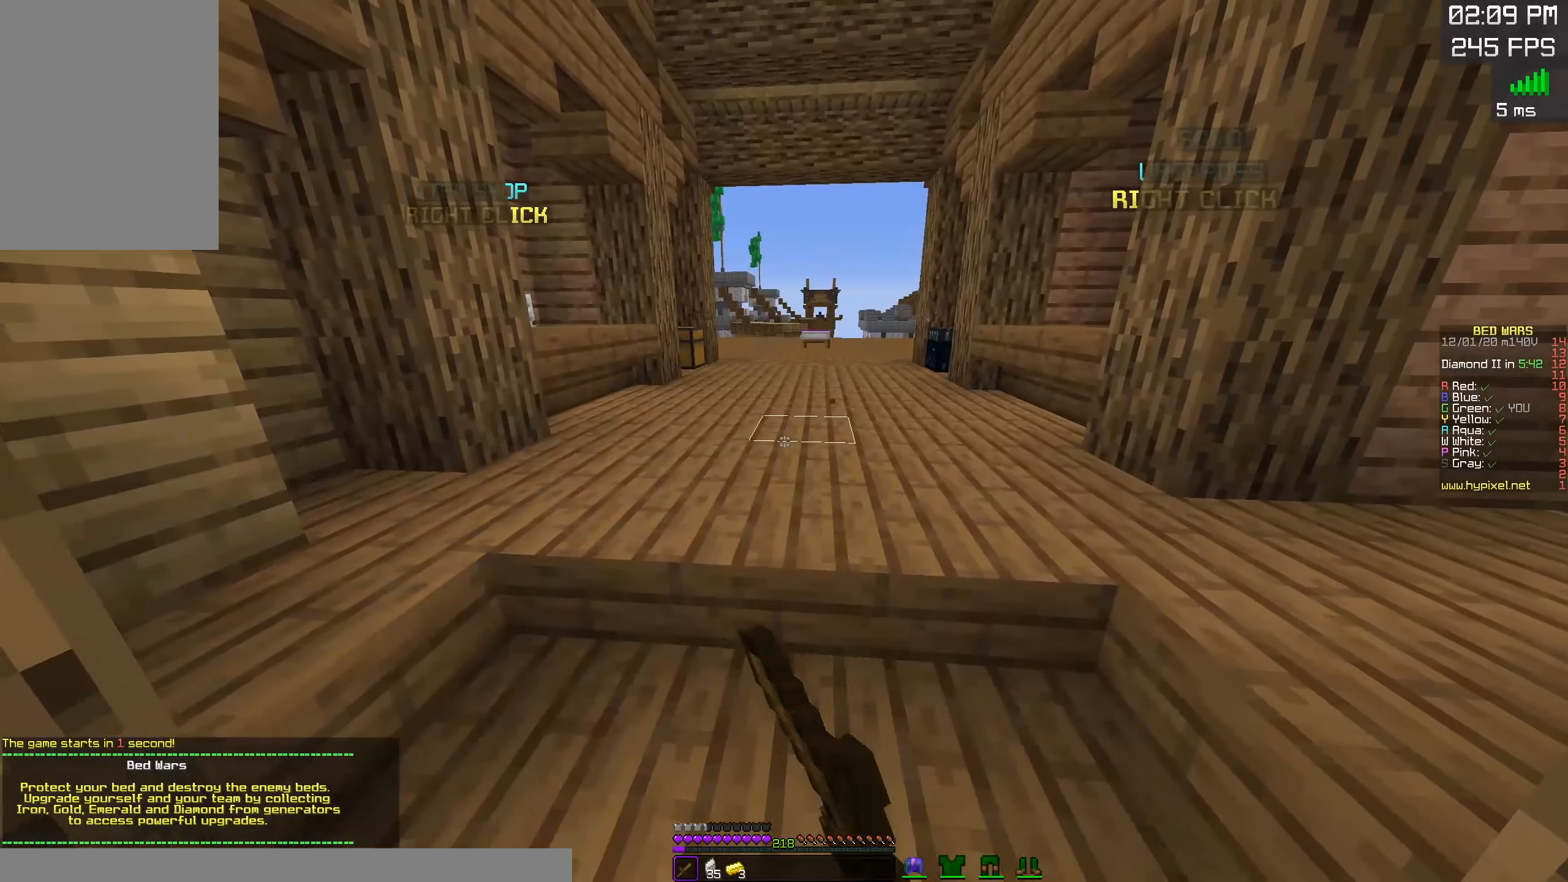
{"keys": [], "mouse": ["left"], "events": [[133, "mouse_left", "down"], [233, "mouse_left", "up"], [317, "mouse_left", "down"], [433, "mouse_left", "up"], [500, "mouse_left", "down"]]}
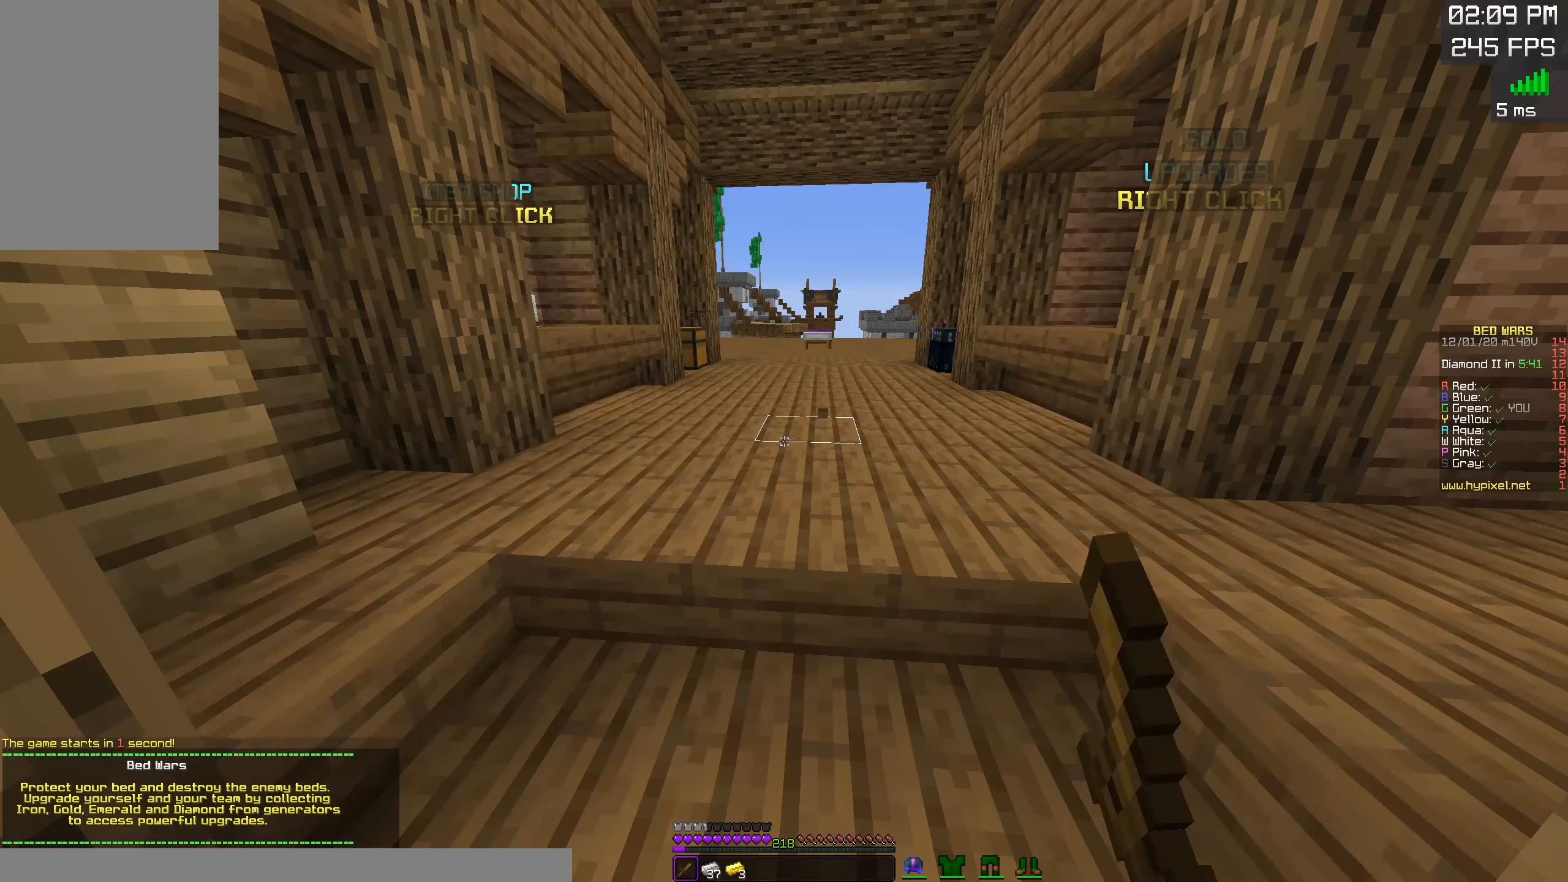
{"keys": [], "mouse": ["left"], "events": []}
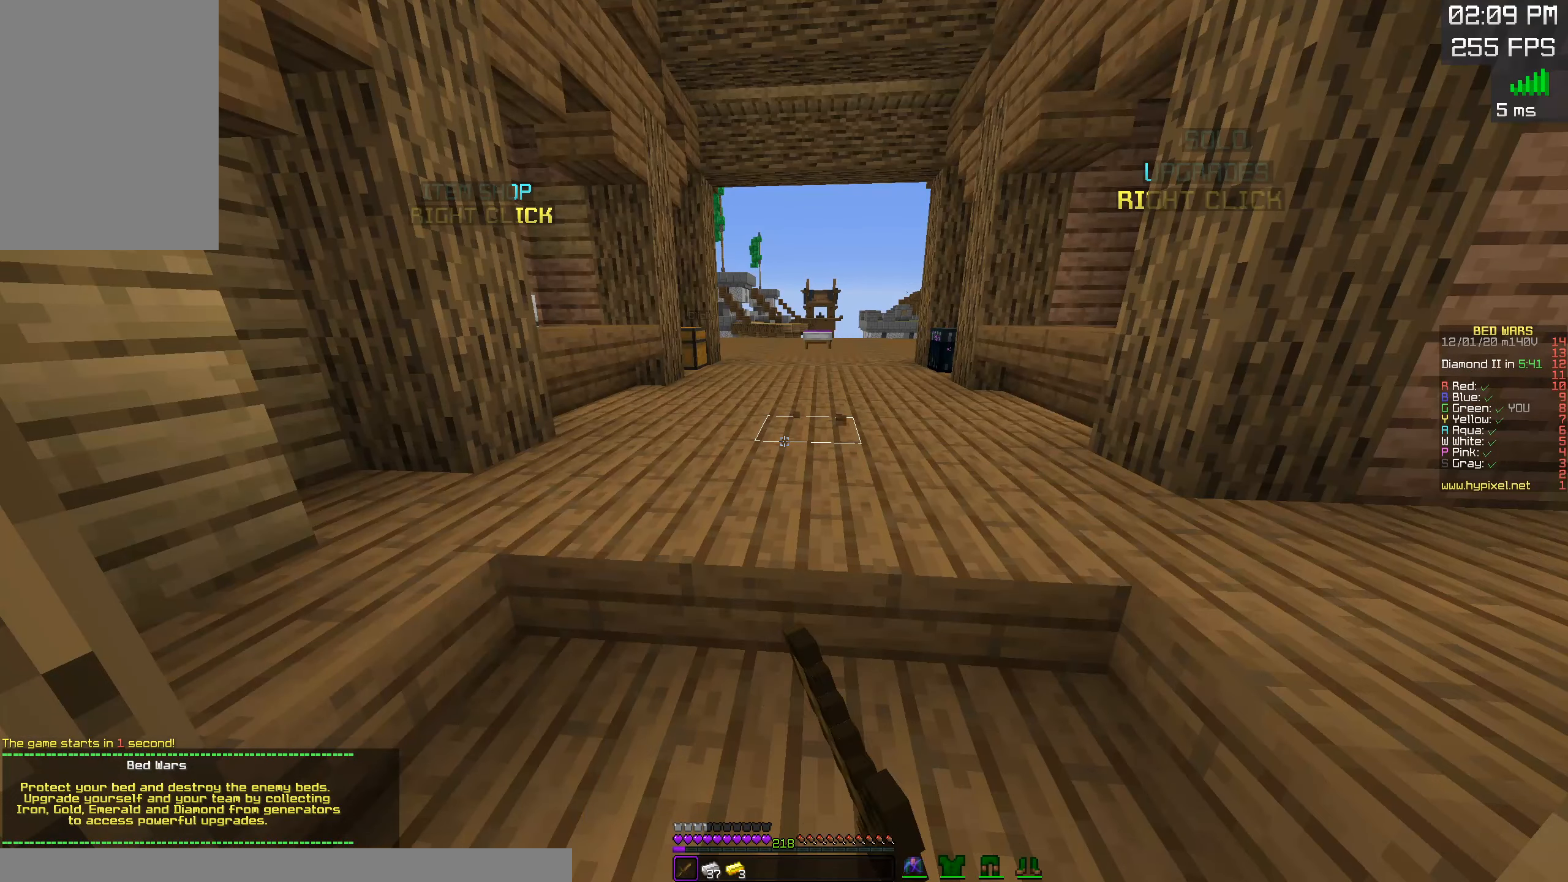
{"keys": [], "mouse": [], "events": [[67, "mouse_left", "up"], [200, "mouse_left", "down"], [300, "mouse_left", "up"]]}
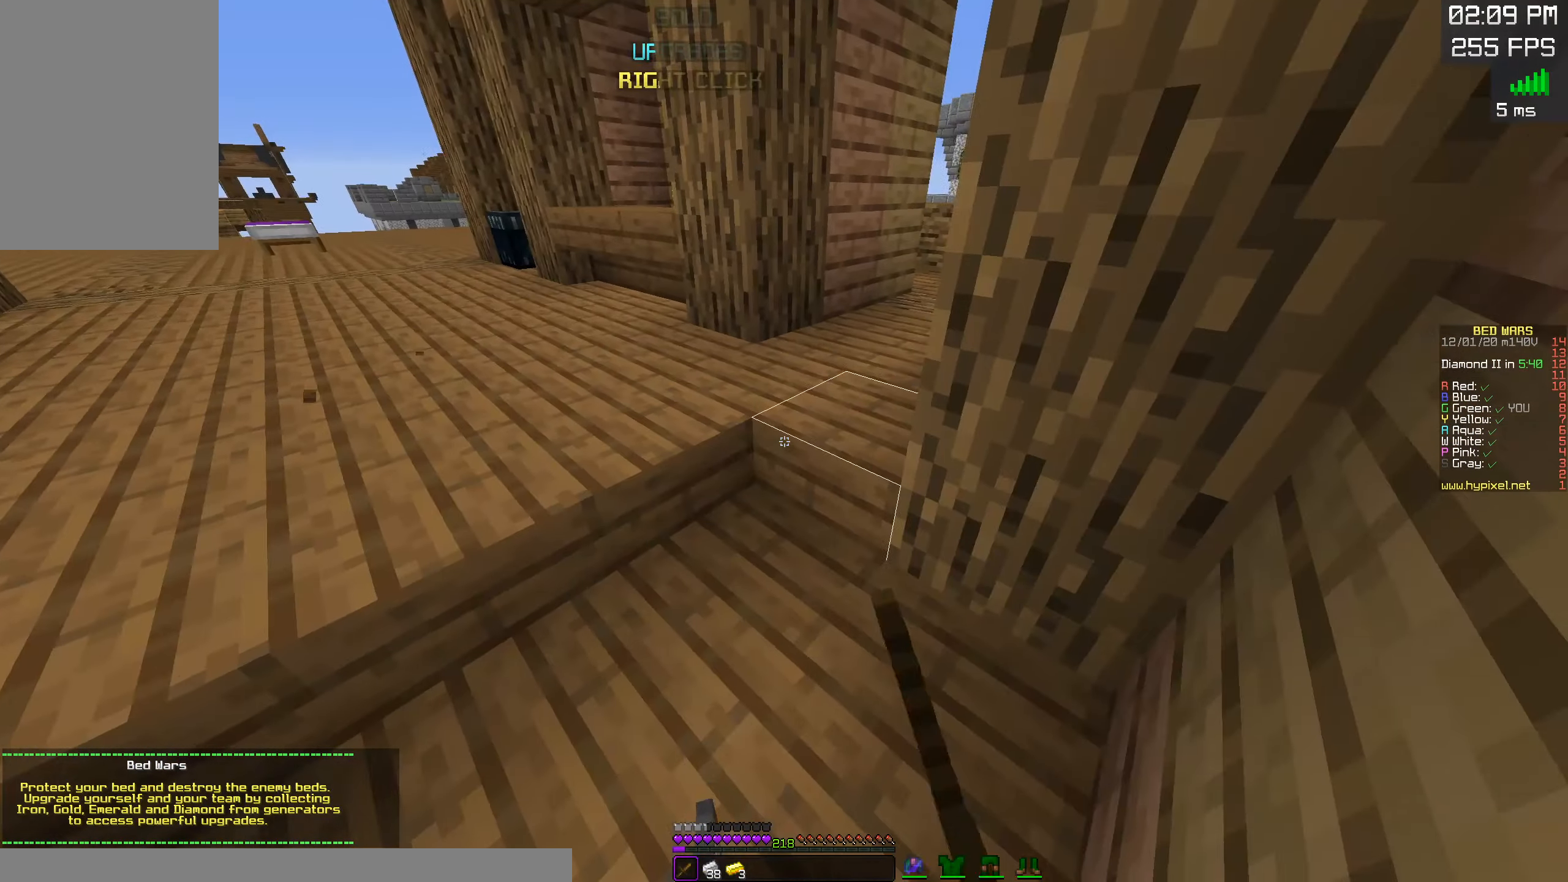
{"keys": [], "mouse": [], "events": [[33, "a", "down"], [33, "mouse_left", "down"], [133, "mouse_left", "up"], [367, "a", "up"]]}
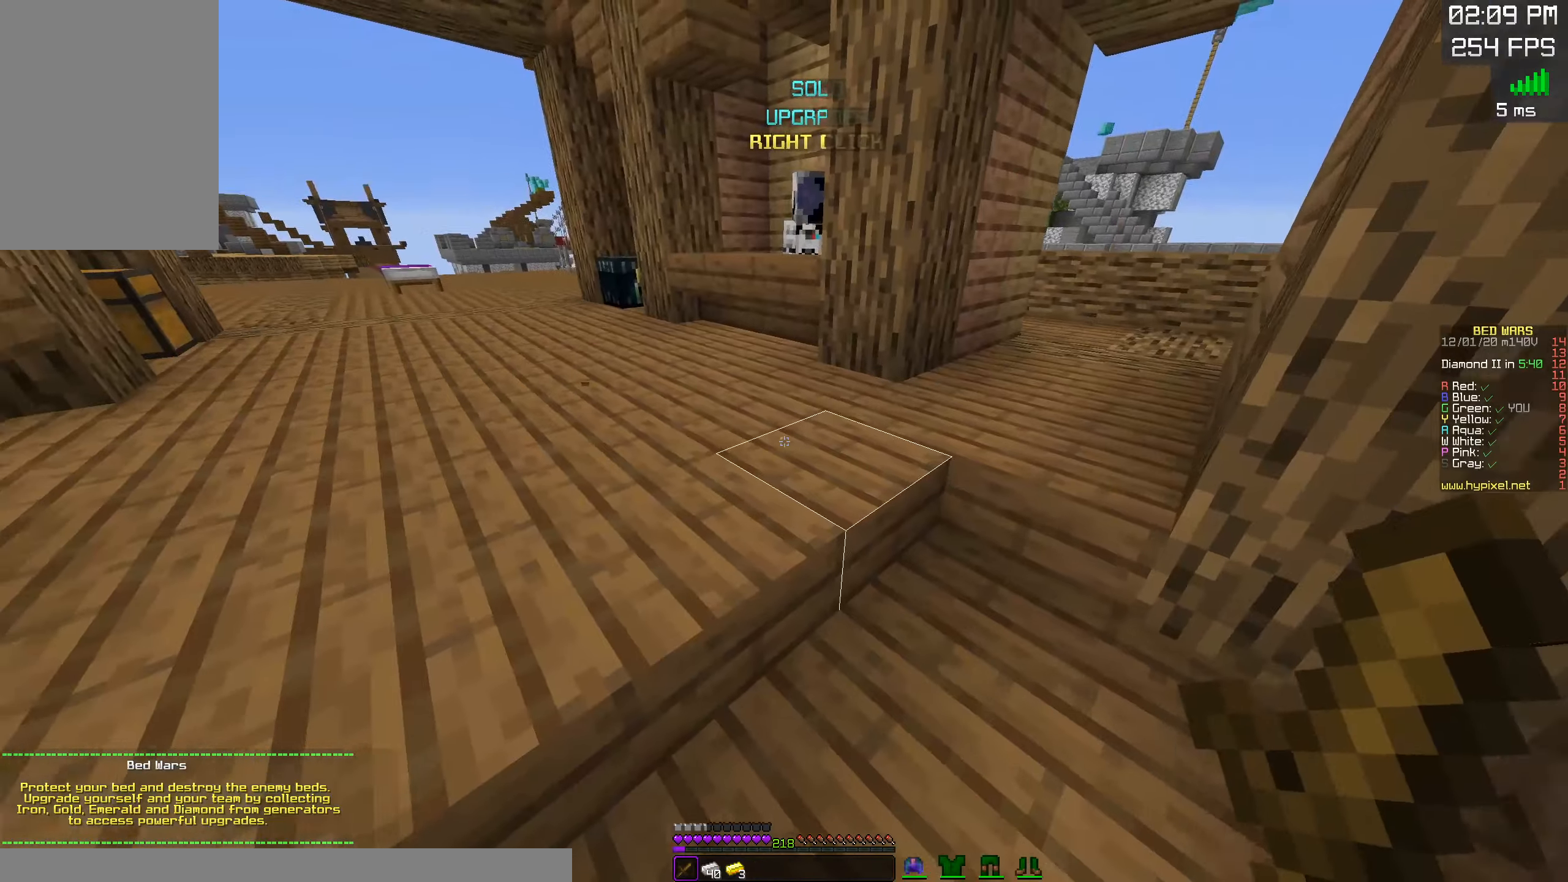
{"keys": [], "mouse": [], "events": [[17, "d", "down"], [384, "d", "up"]]}
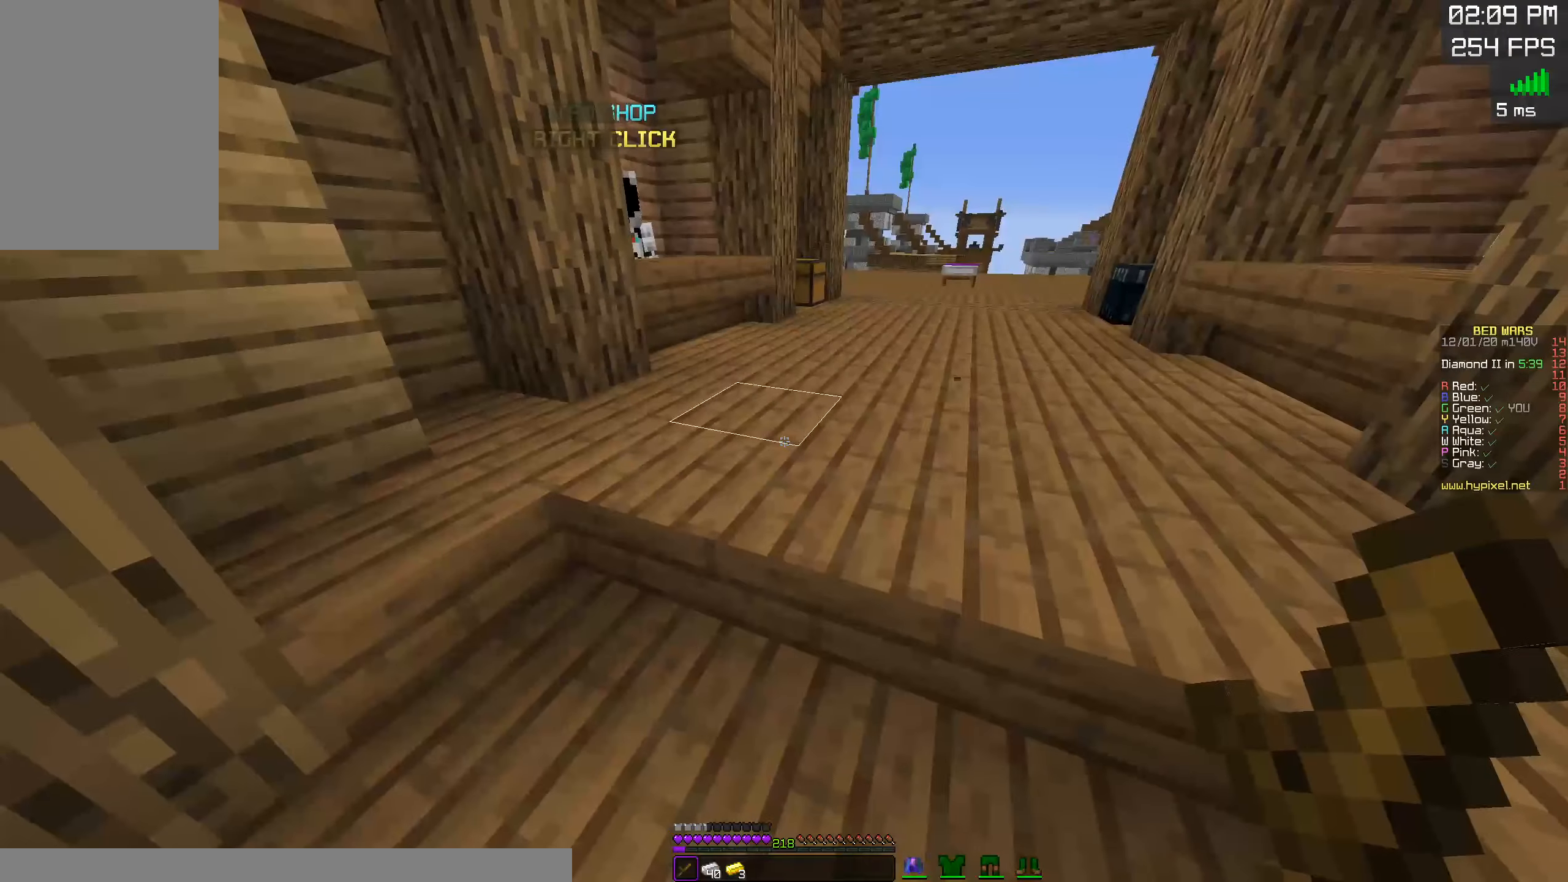
{"keys": [], "mouse": [], "events": []}
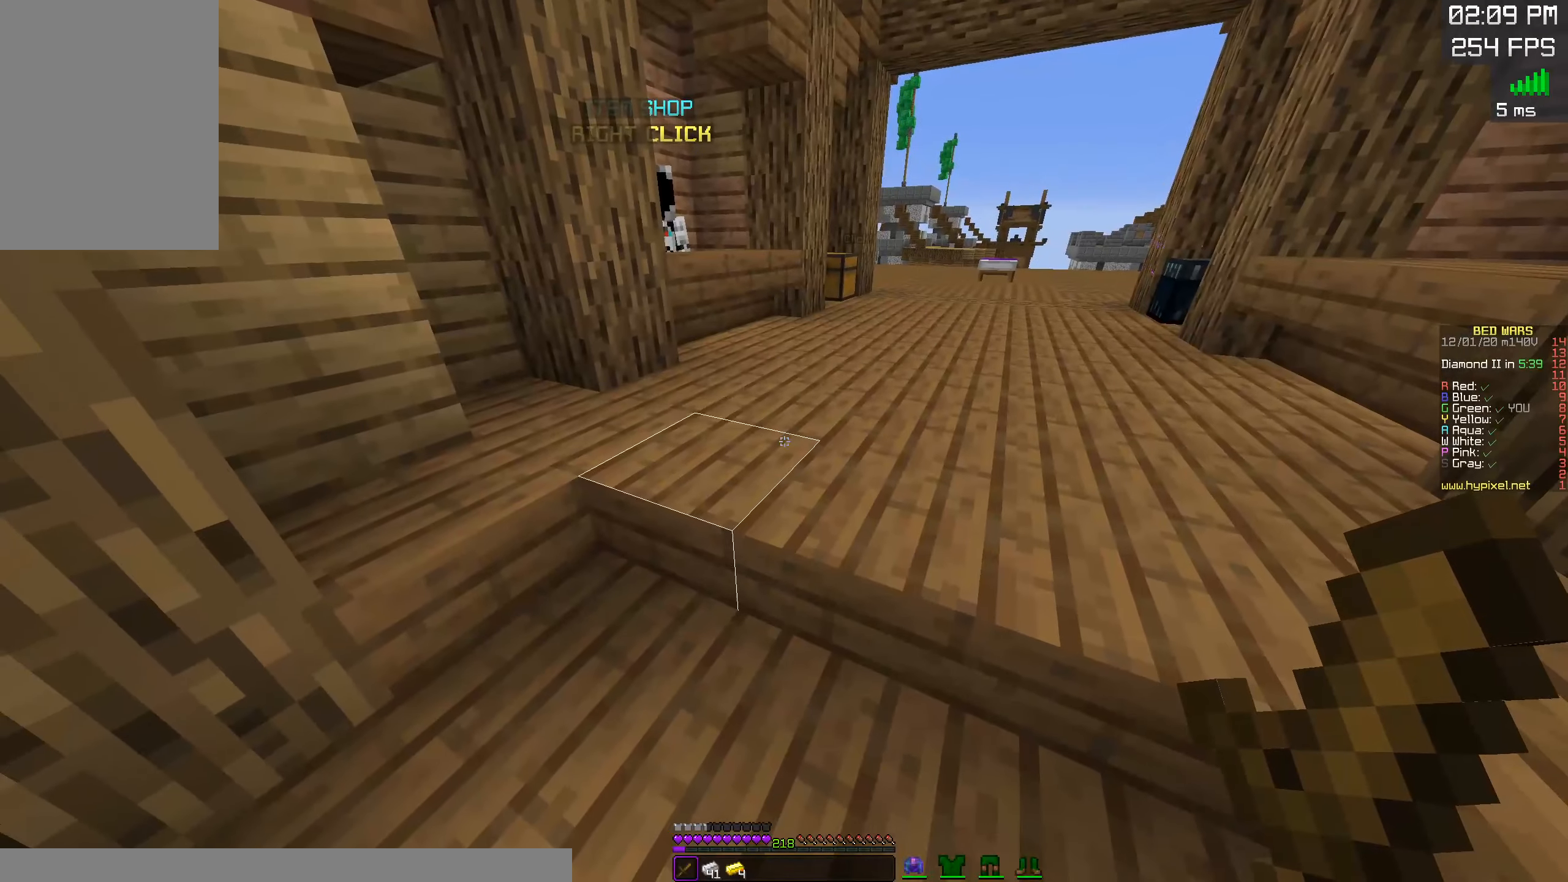
{"keys": ["d", "w"], "mouse": [], "events": [[50, "w", "down"], [500, "d", "down"]]}
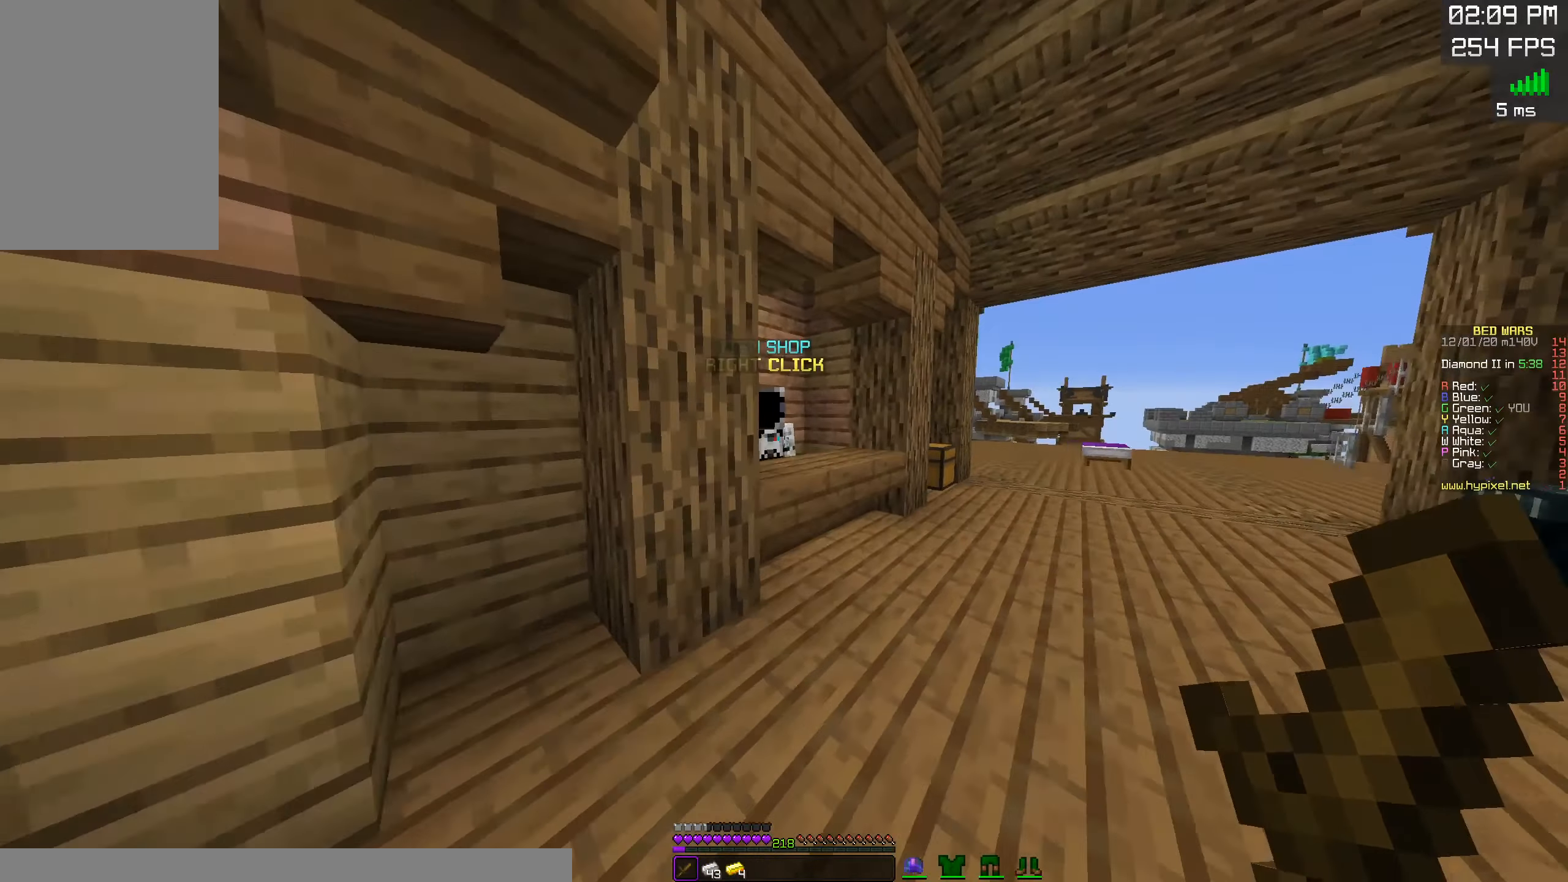
{"keys": ["d", "w"], "mouse": ["left"], "events": [[217, "d", "up"], [367, "d", "down"], [384, "mouse_left", "down"], [384, "mouse_right", "down"], [500, "mouse_right", "up"]]}
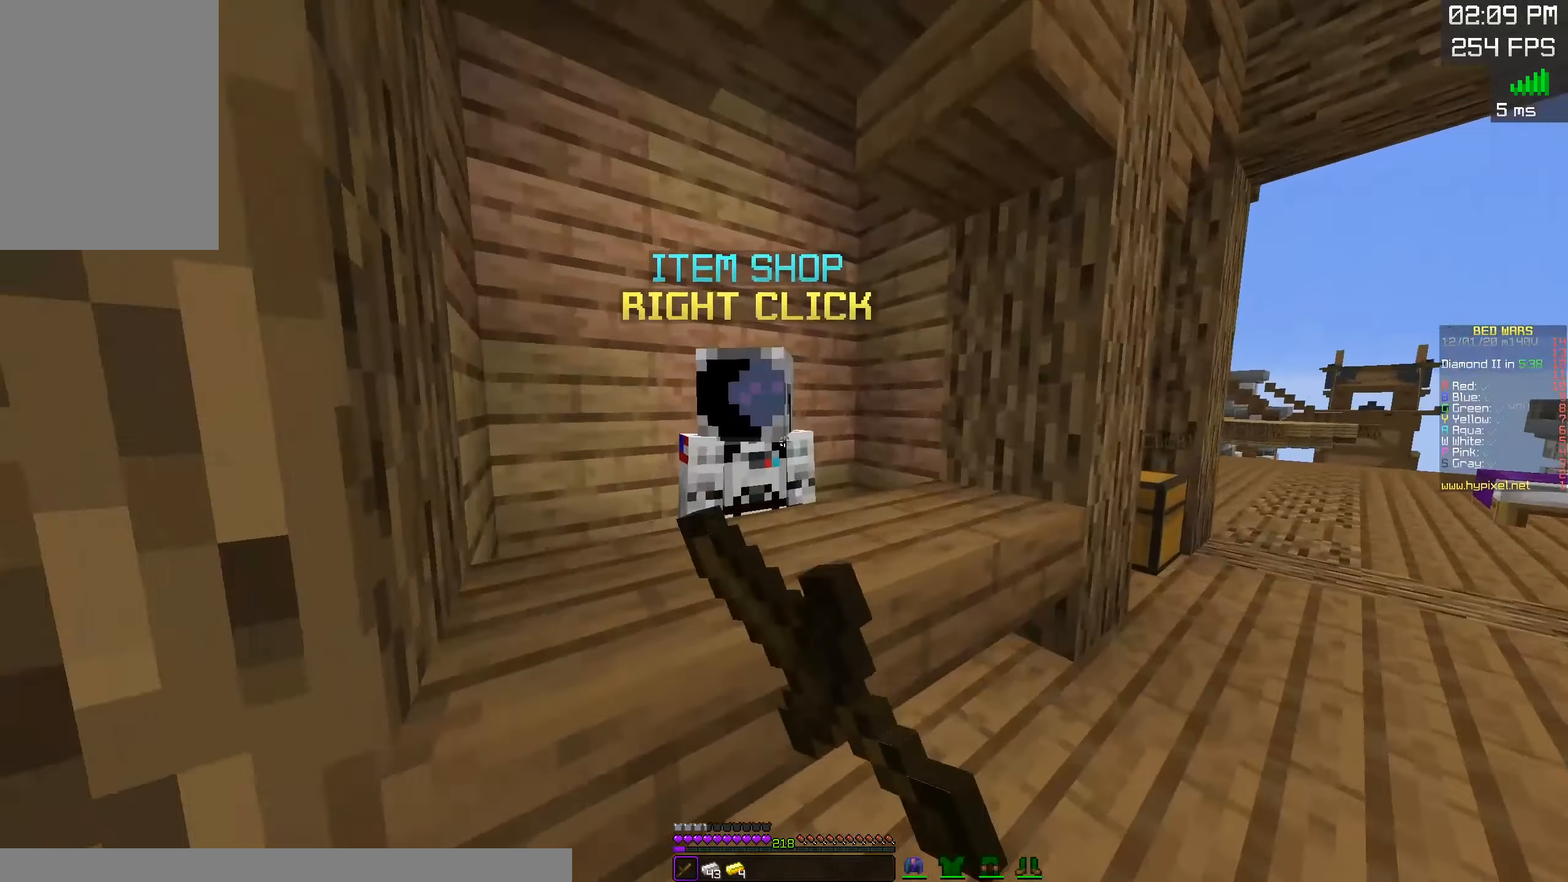
{"keys": [], "mouse": [], "events": [[17, "w", "up"], [50, "space", "down"], [67, "mouse_left", "up"], [184, "space", "up"], [250, "d", "up"]]}
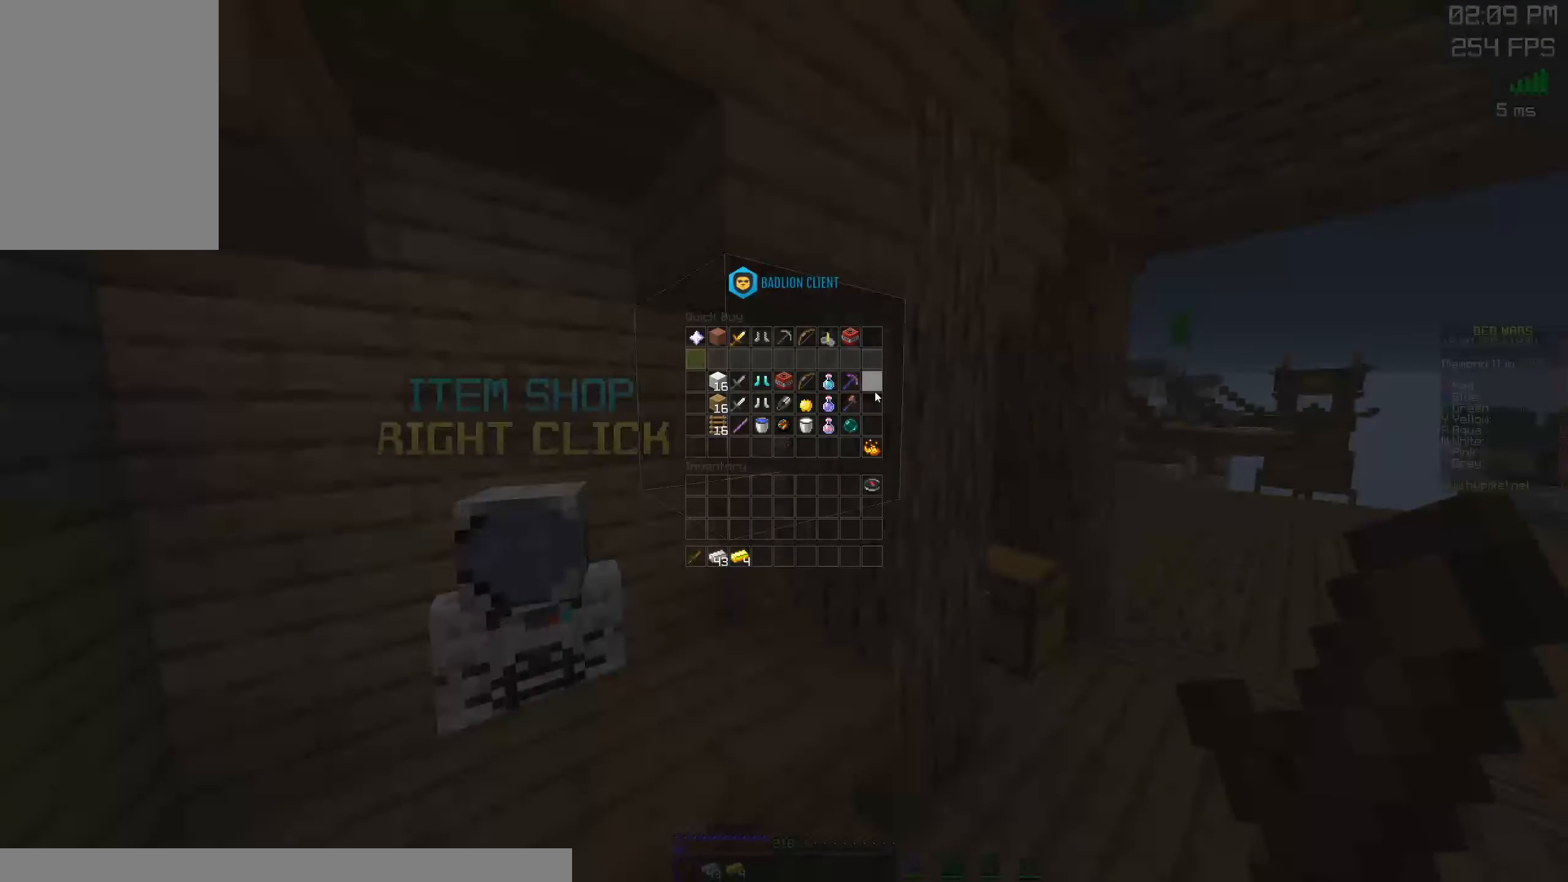
{"keys": [], "mouse": [], "events": []}
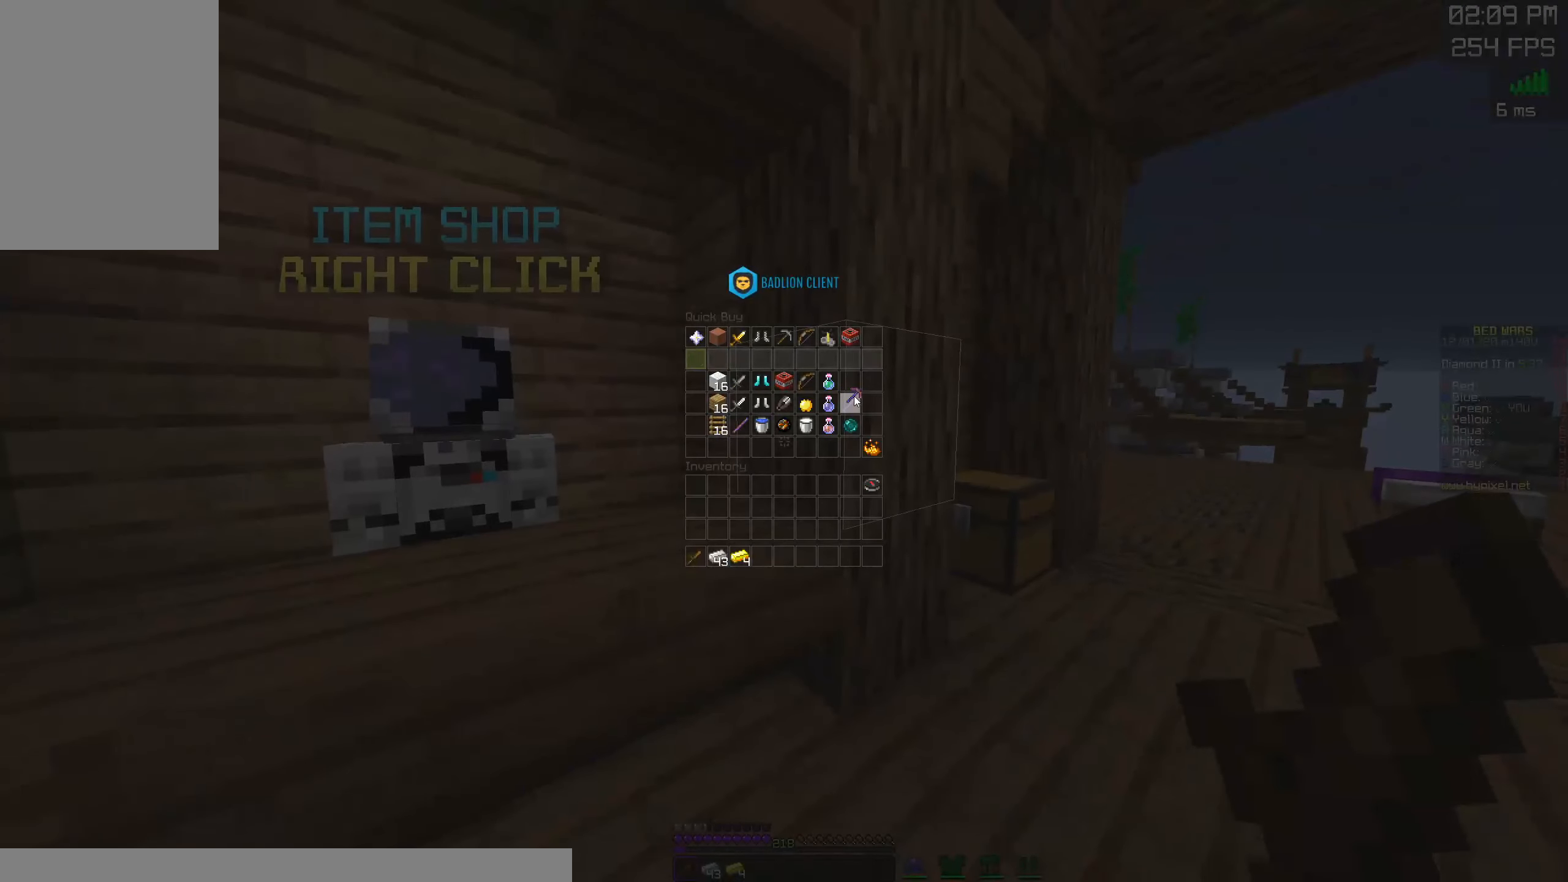
{"keys": [], "mouse": [], "events": []}
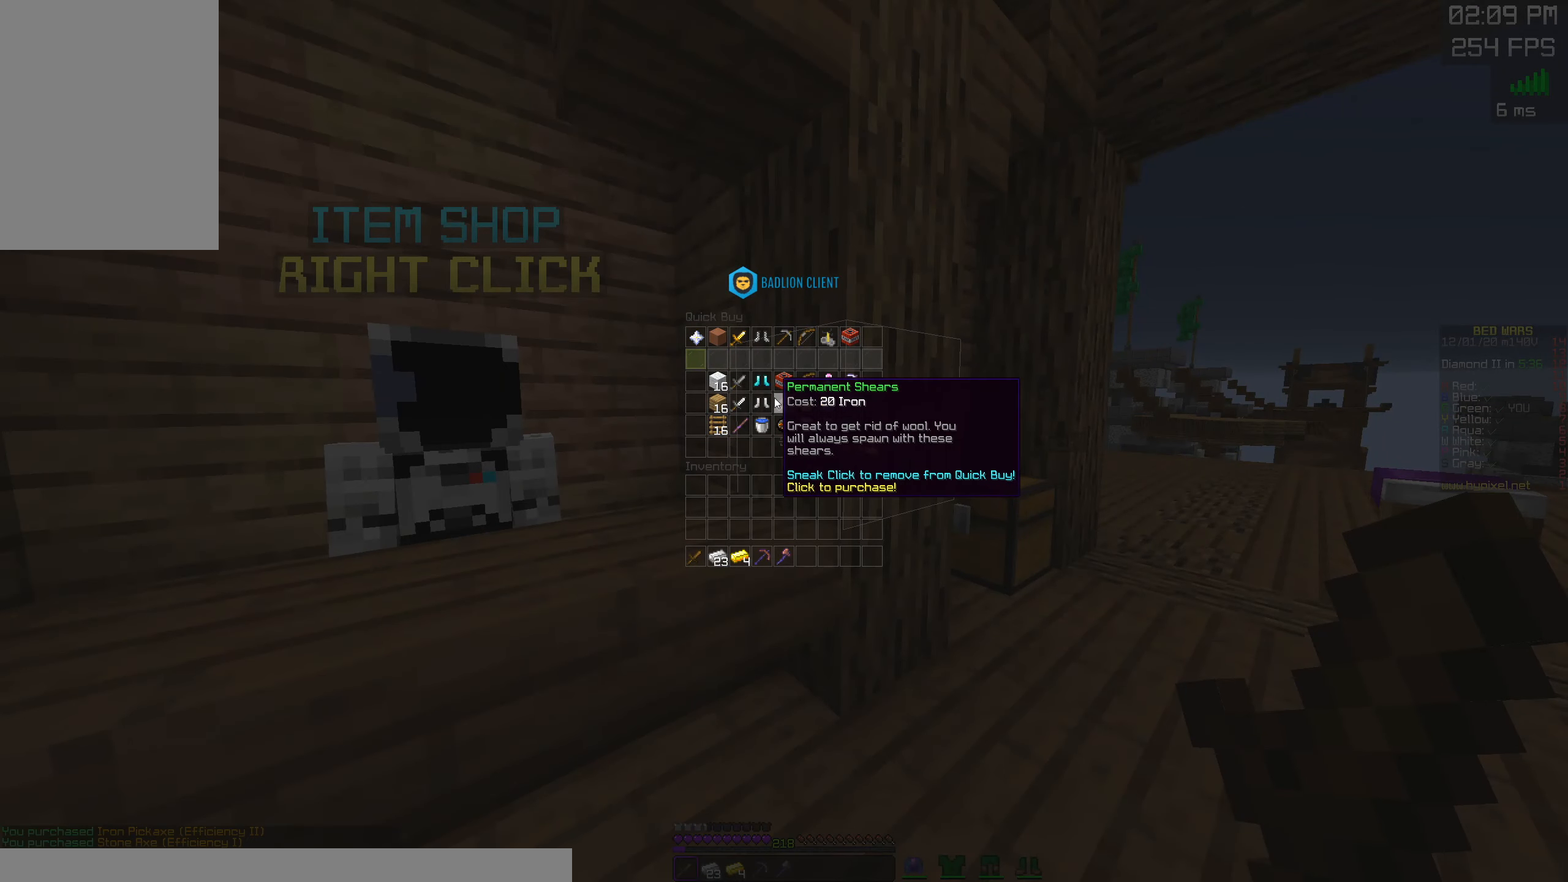
{"keys": [], "mouse": [], "events": []}
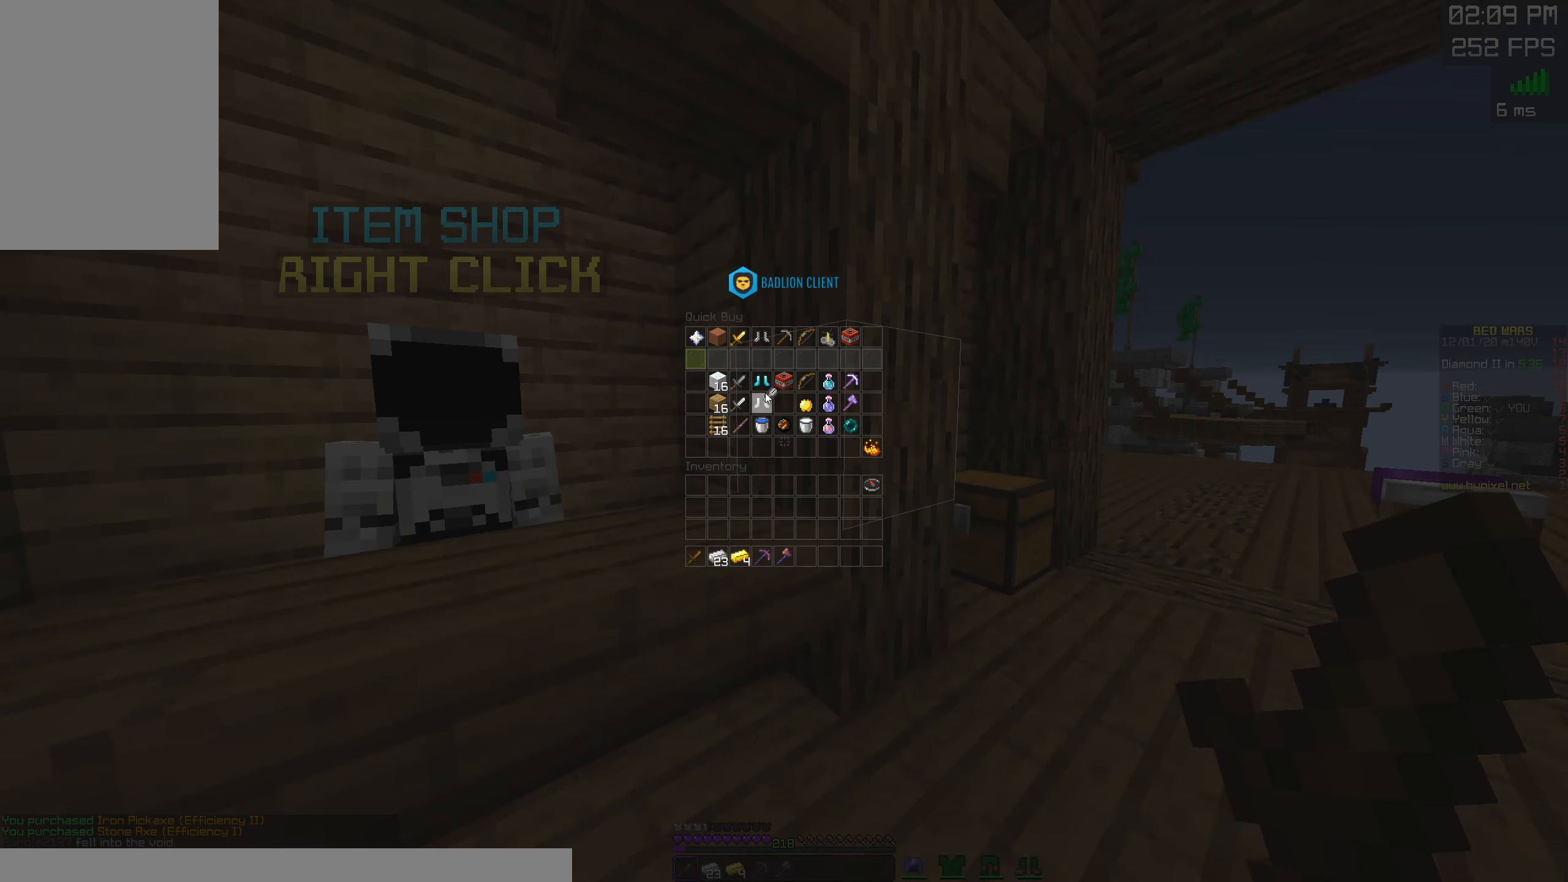
{"keys": [], "mouse": [], "events": []}
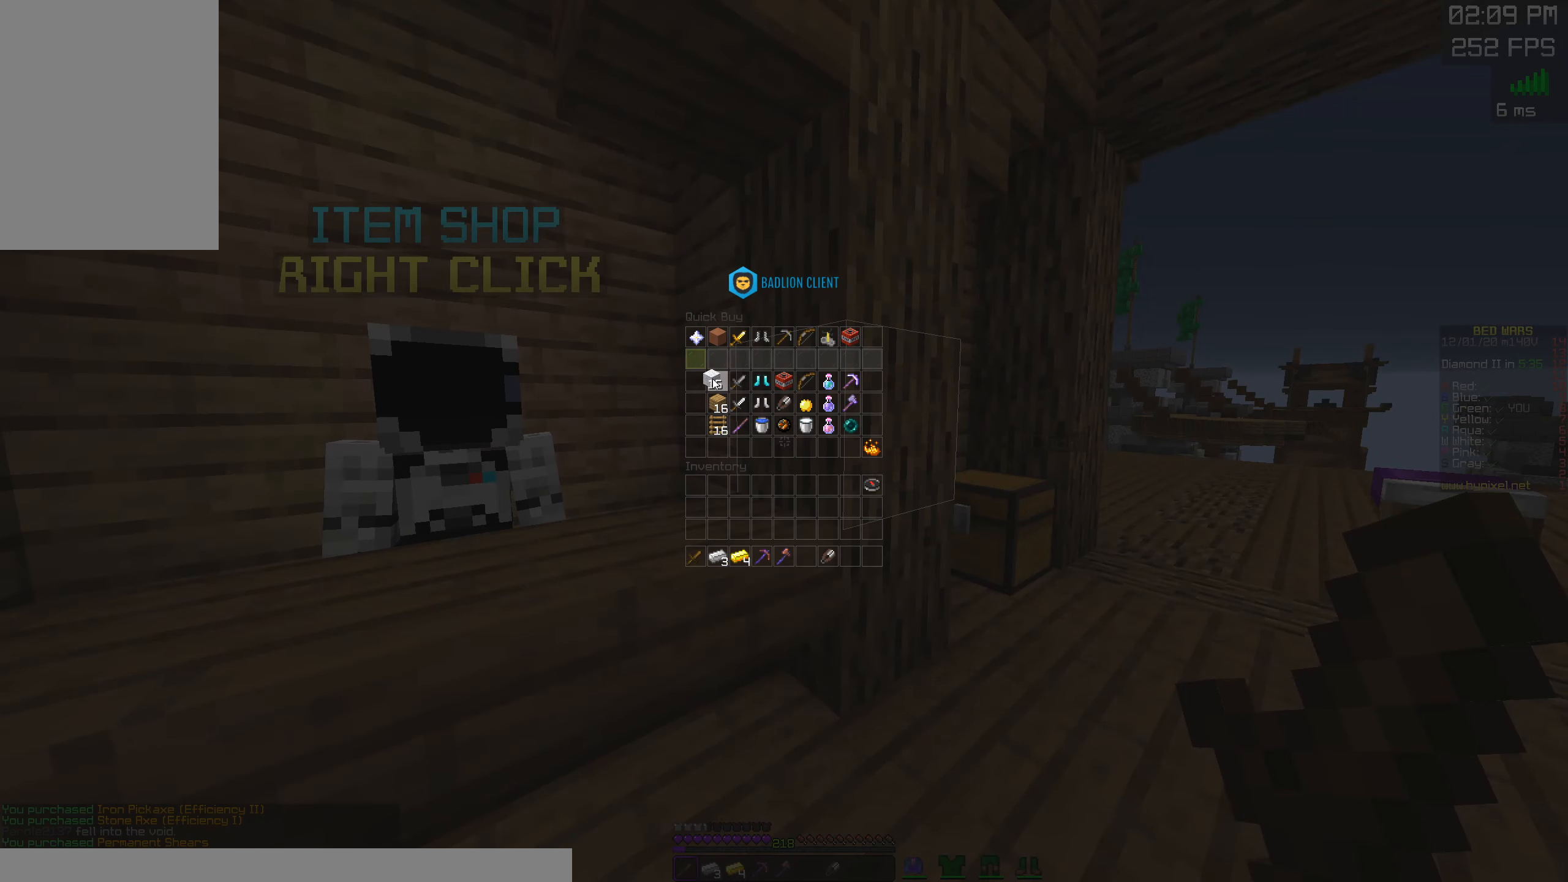
{"keys": ["a", "w"], "mouse": [], "events": [[300, "a", "down"], [317, "w", "down"]]}
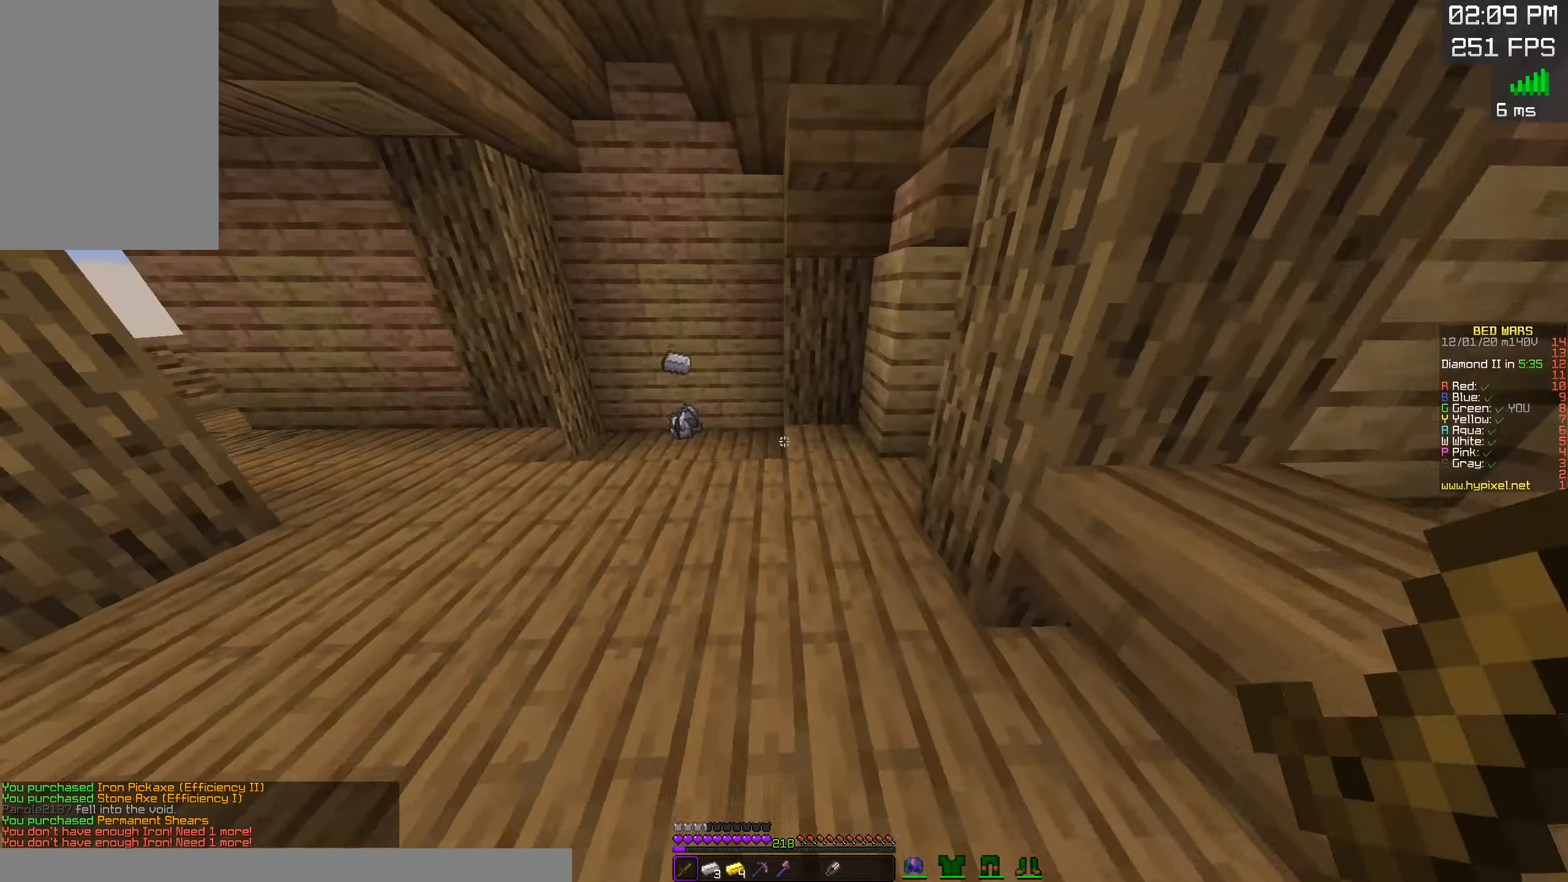
{"keys": ["w"], "mouse": [], "events": [[250, "a", "up"]]}
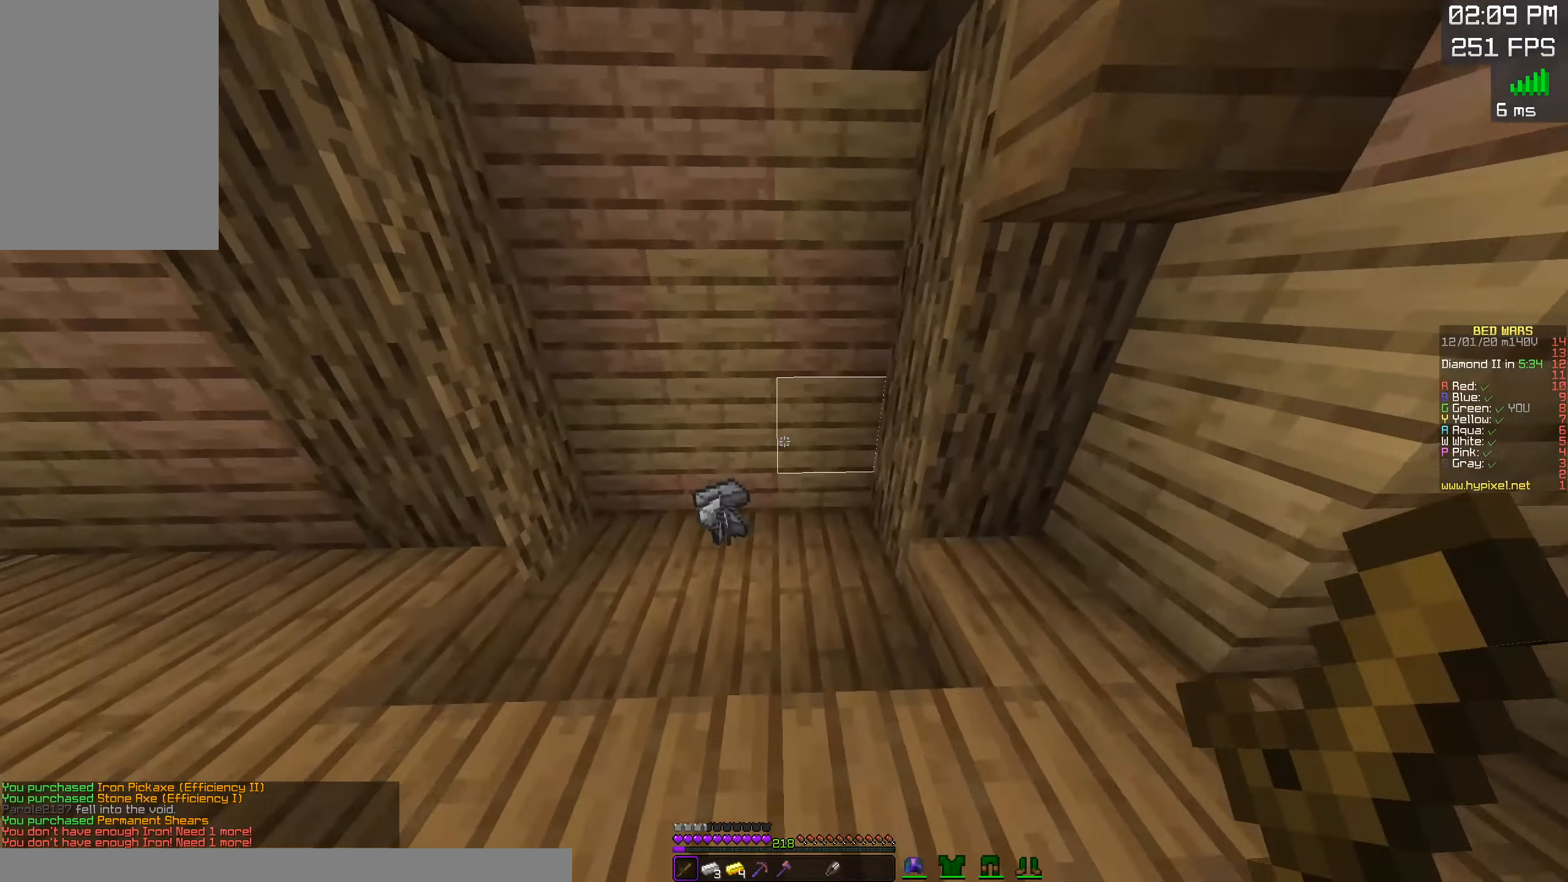
{"keys": ["d", "w"], "mouse": [], "events": [[316, "d", "down"]]}
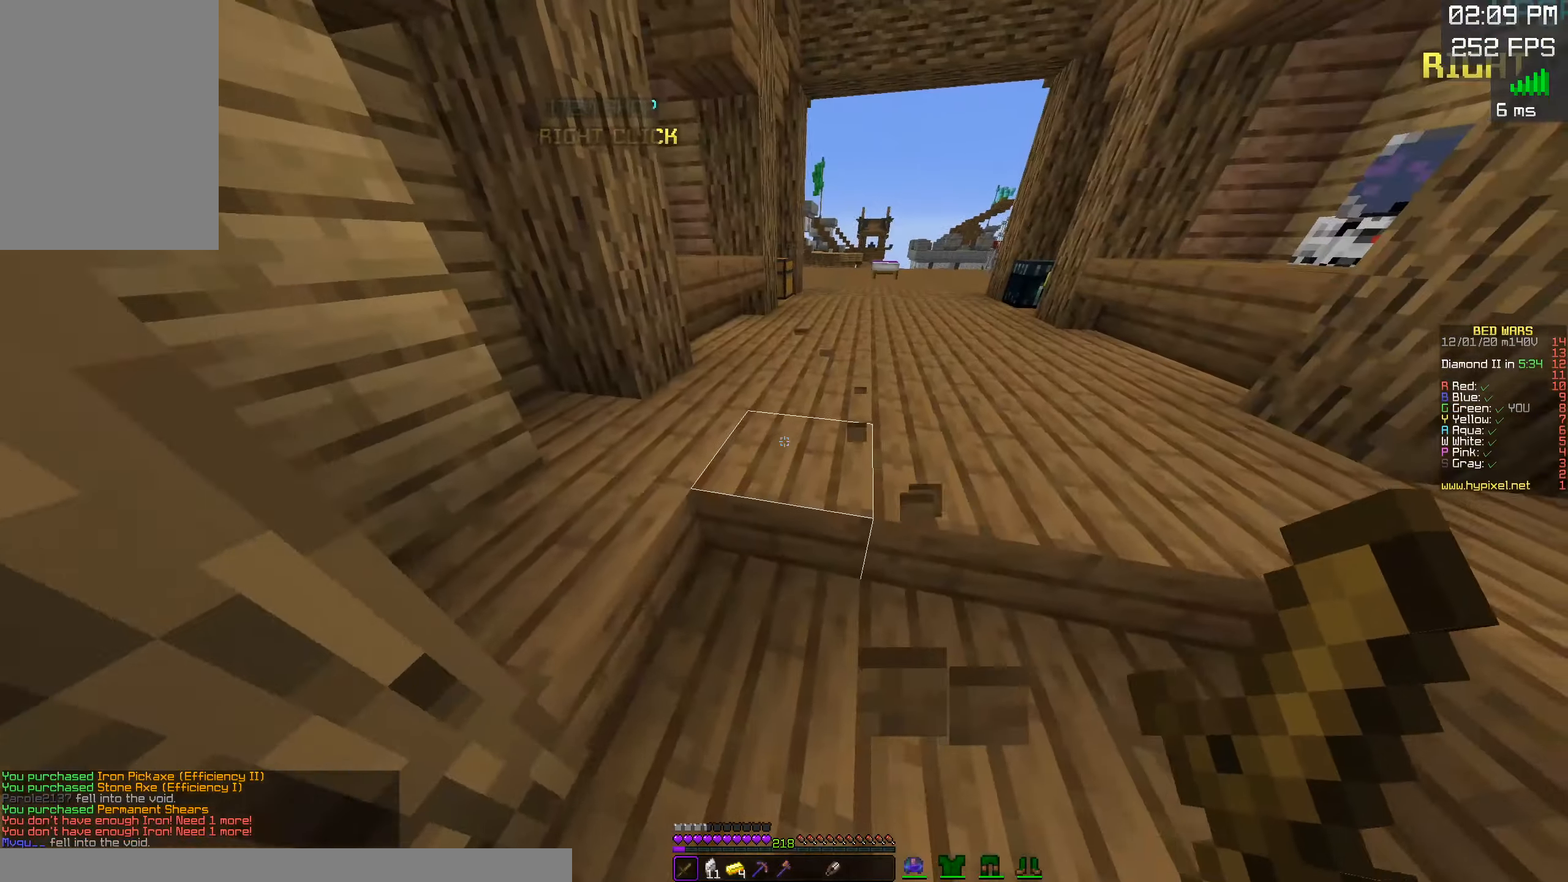
{"keys": ["w"], "mouse": [], "events": [[150, "d", "up"]]}